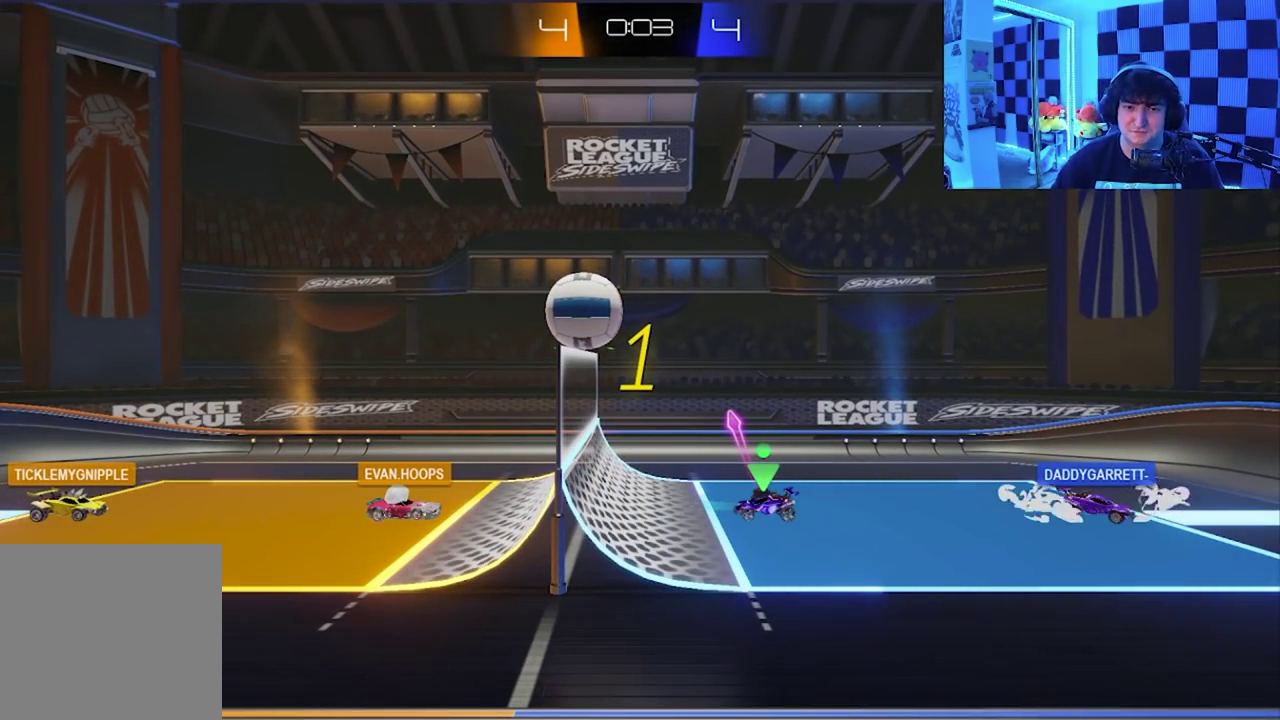
Gameplay with a controller (Xbox layout); each line is a JSON object with the inputs held at the frame after it. "events" lists button and stick changes between this image and that frame as [ms after this image, input, new state], when the widget could be followed in between. Not read: right_stick.
{"buttons": ["A", "X", "L1"], "left_stick": "up-left", "events": [[33, "A", "down"], [33, "X", "down"], [150, "X", "up"], [167, "A", "up"], [233, "A", "down"], [267, "X", "down"], [367, "A", "up"], [367, "X", "up"], [433, "A", "down"], [450, "X", "down"]]}
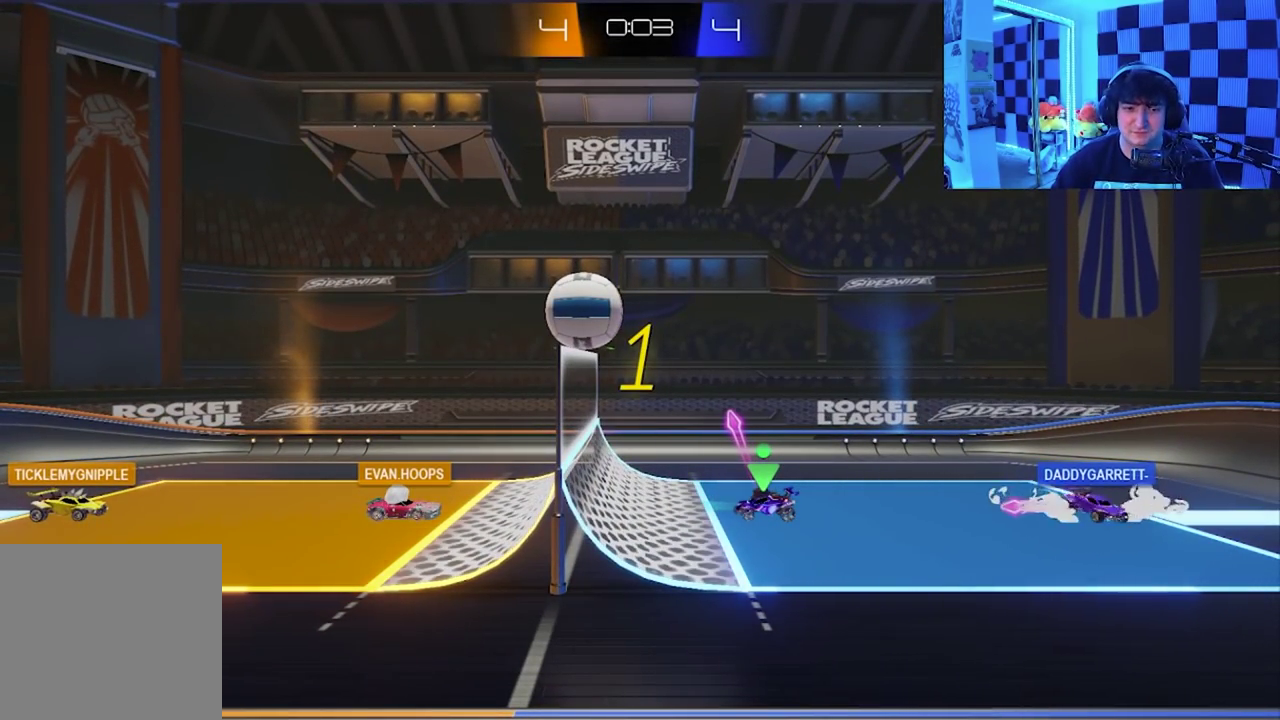
{"buttons": ["L1"], "left_stick": "up-left", "events": [[50, "A", "up"], [67, "X", "up"], [167, "A", "down"], [167, "X", "down"], [267, "X", "up"], [300, "A", "up"], [350, "A", "down"], [367, "X", "down"], [467, "A", "up"], [467, "X", "up"]]}
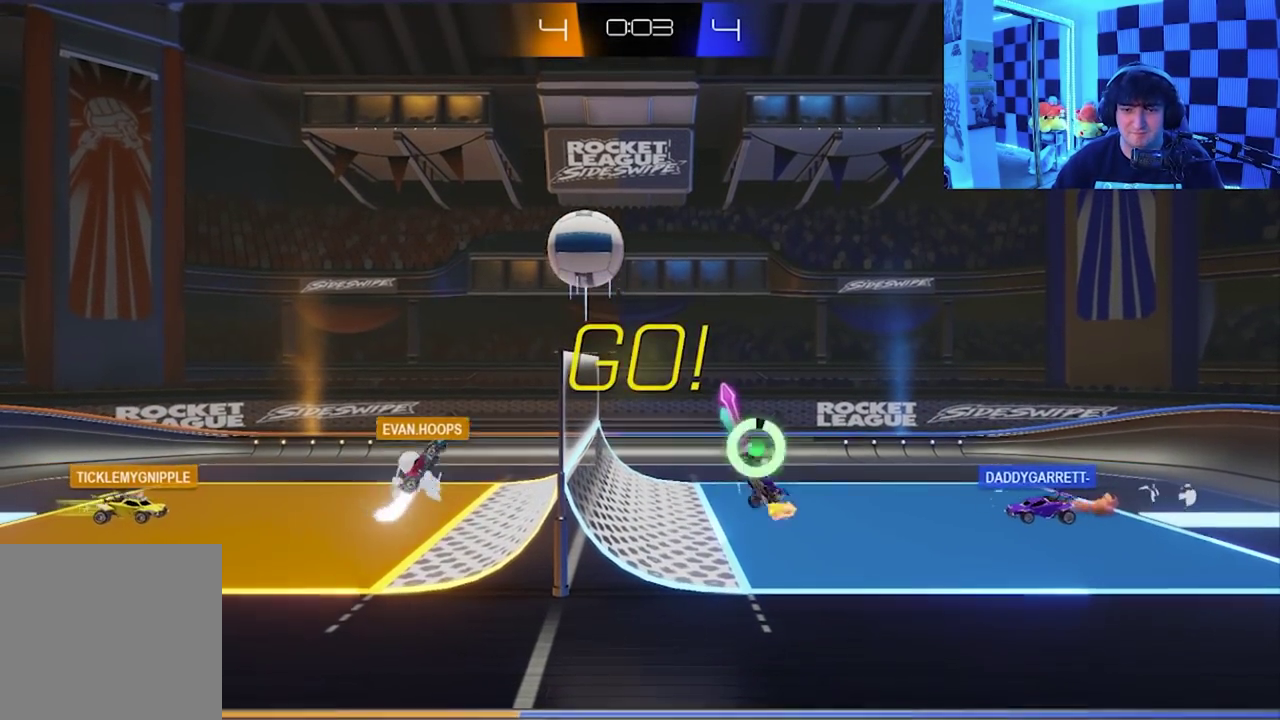
{"buttons": ["A", "X", "L1"], "left_stick": "up", "events": [[33, "A", "down"], [50, "X", "down"], [433, "left_stick", "up"]]}
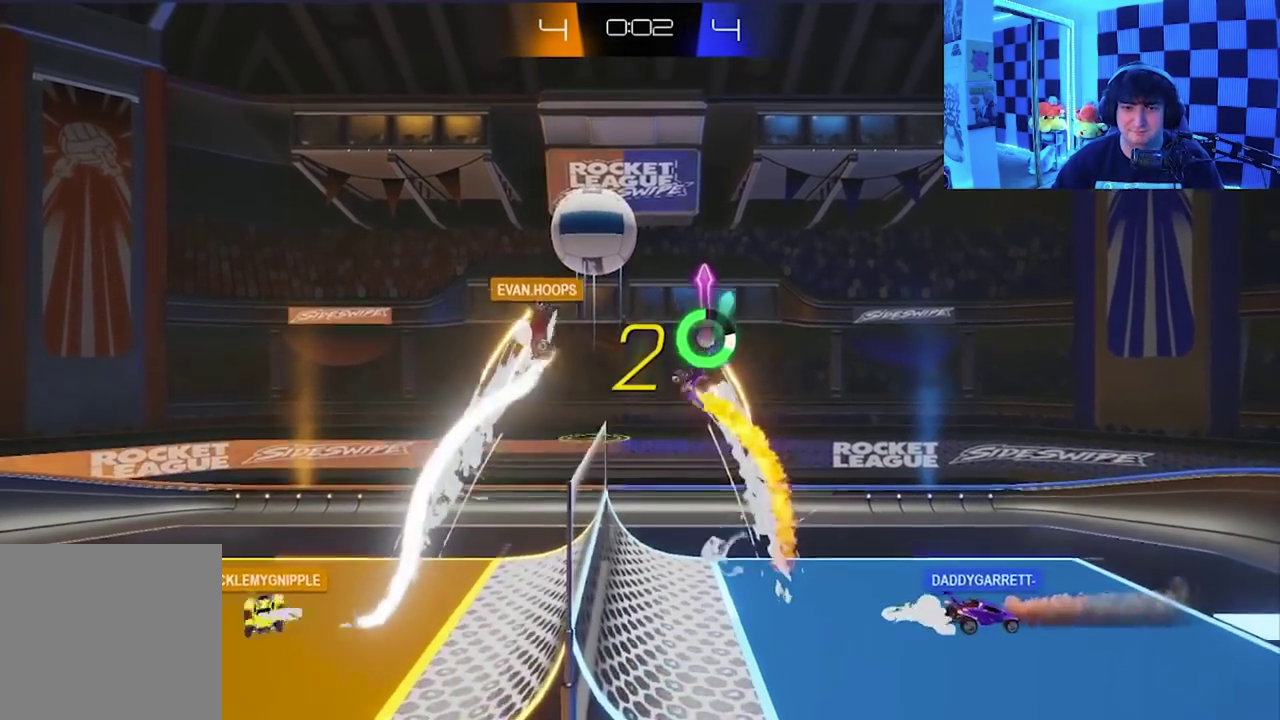
{"buttons": ["A", "X", "L1"], "left_stick": "up-right", "events": [[283, "left_stick", "up-right"]]}
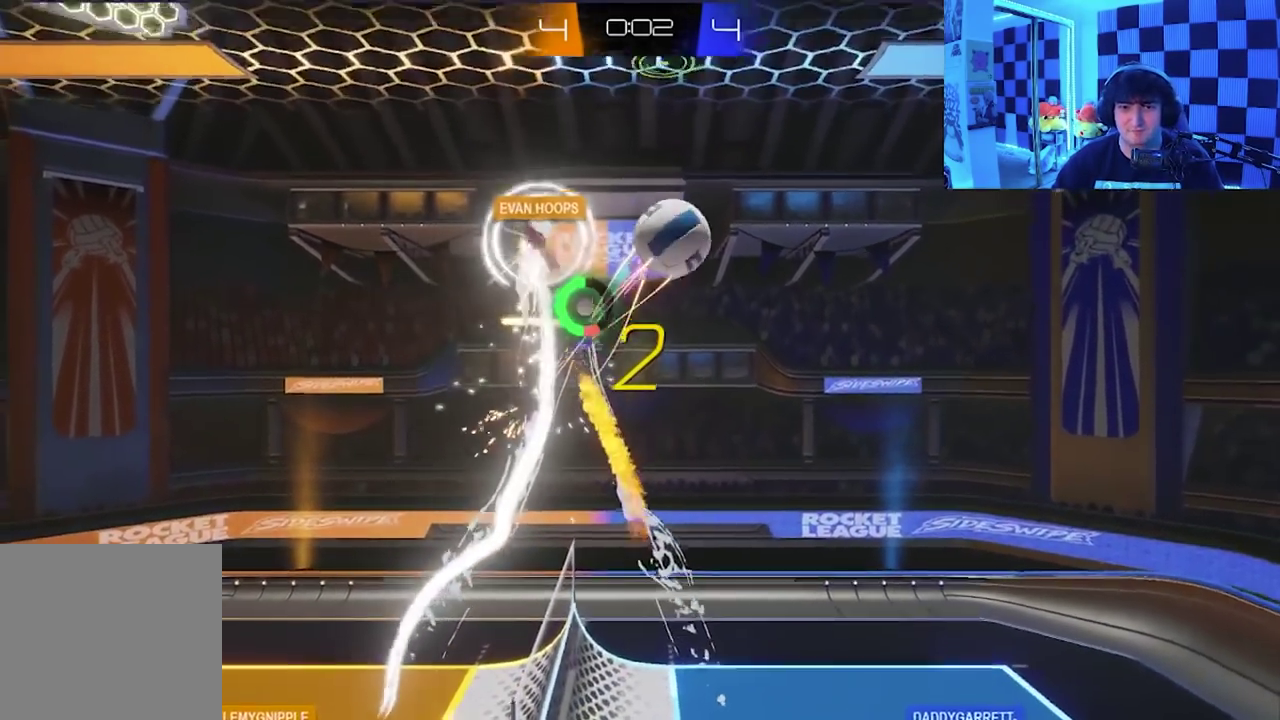
{"buttons": ["X"], "left_stick": "right", "events": [[17, "L1", "up"], [33, "left_stick", "right"], [83, "A", "up"]]}
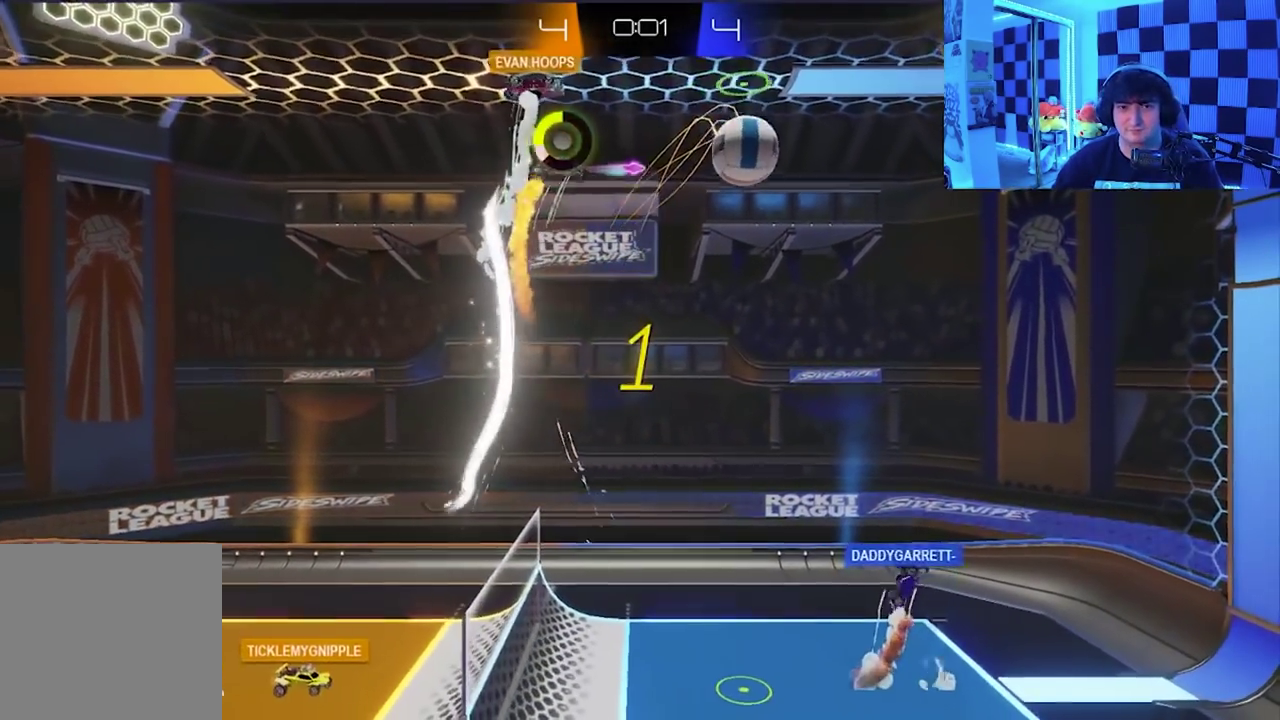
{"buttons": [], "left_stick": "right", "events": [[67, "X", "up"], [100, "left_stick", "center"], [167, "left_stick", "down"], [267, "left_stick", "down-right"], [400, "left_stick", "right"]]}
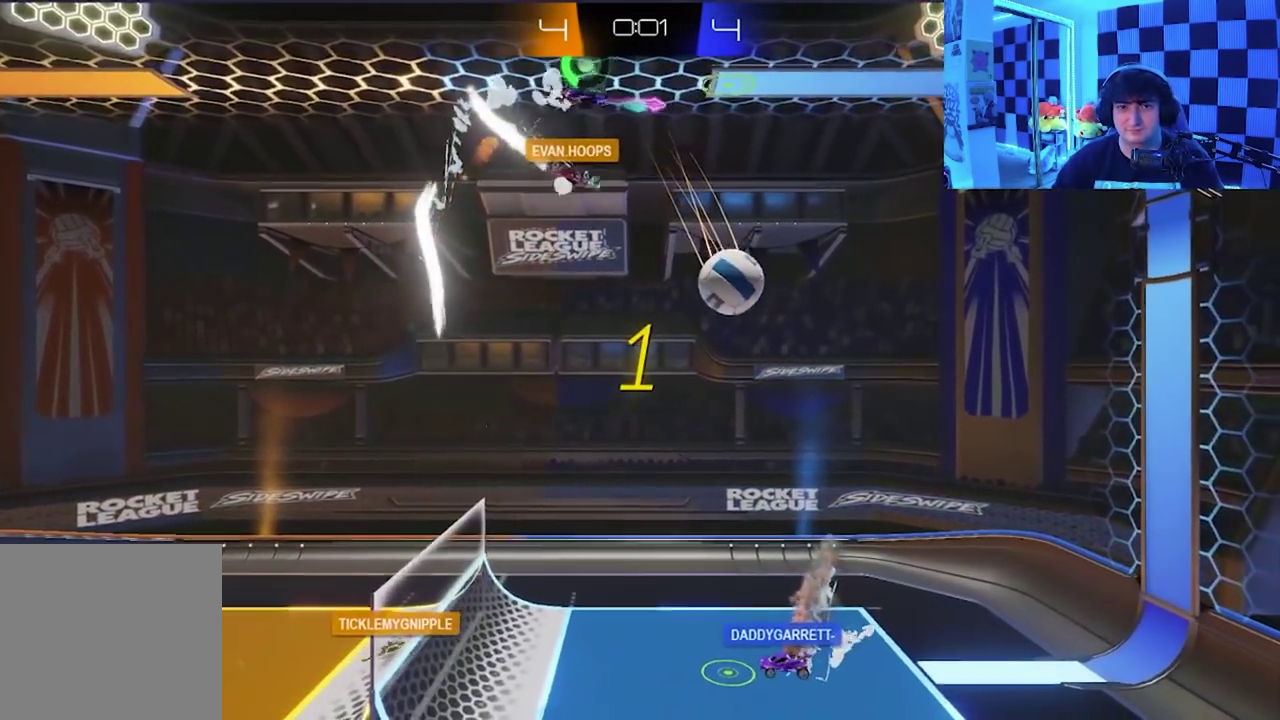
{"buttons": ["X"], "left_stick": "down-right", "events": [[83, "X", "down"], [233, "left_stick", "down-right"]]}
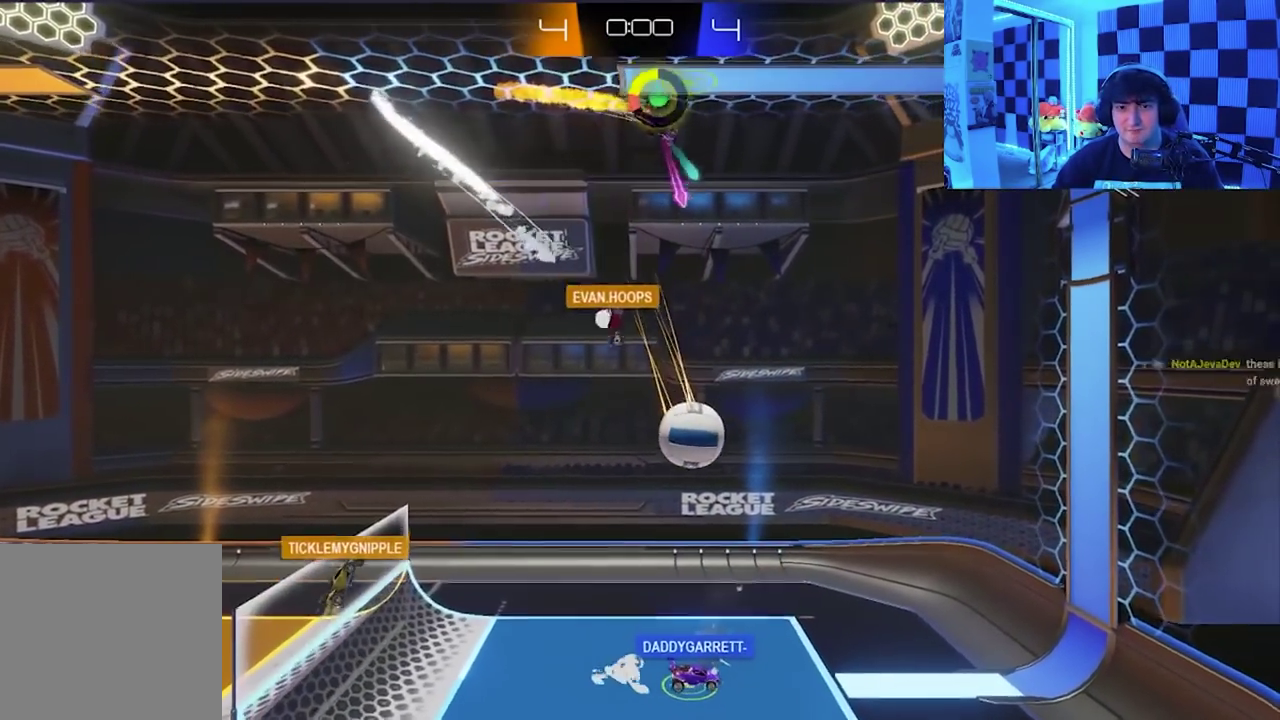
{"buttons": ["X"], "left_stick": "down-right", "events": []}
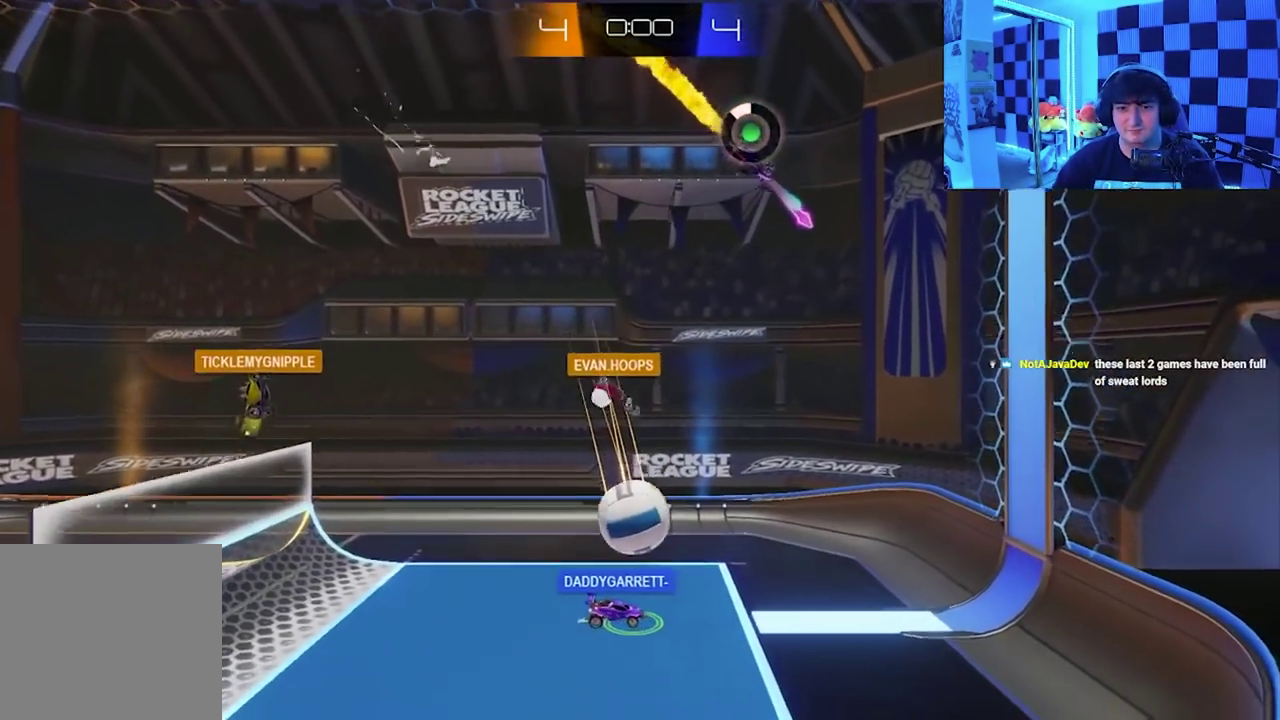
{"buttons": [], "left_stick": "down-right", "events": [[100, "X", "up"]]}
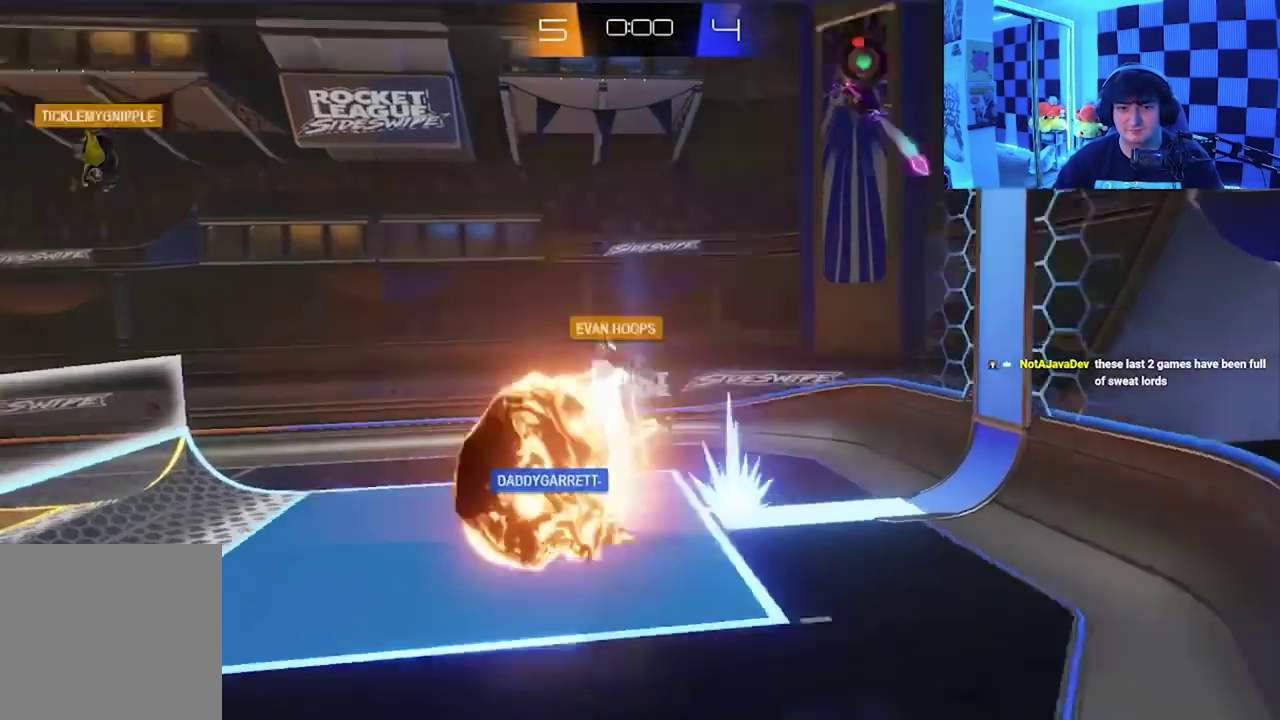
{"buttons": [], "left_stick": "down-right", "events": []}
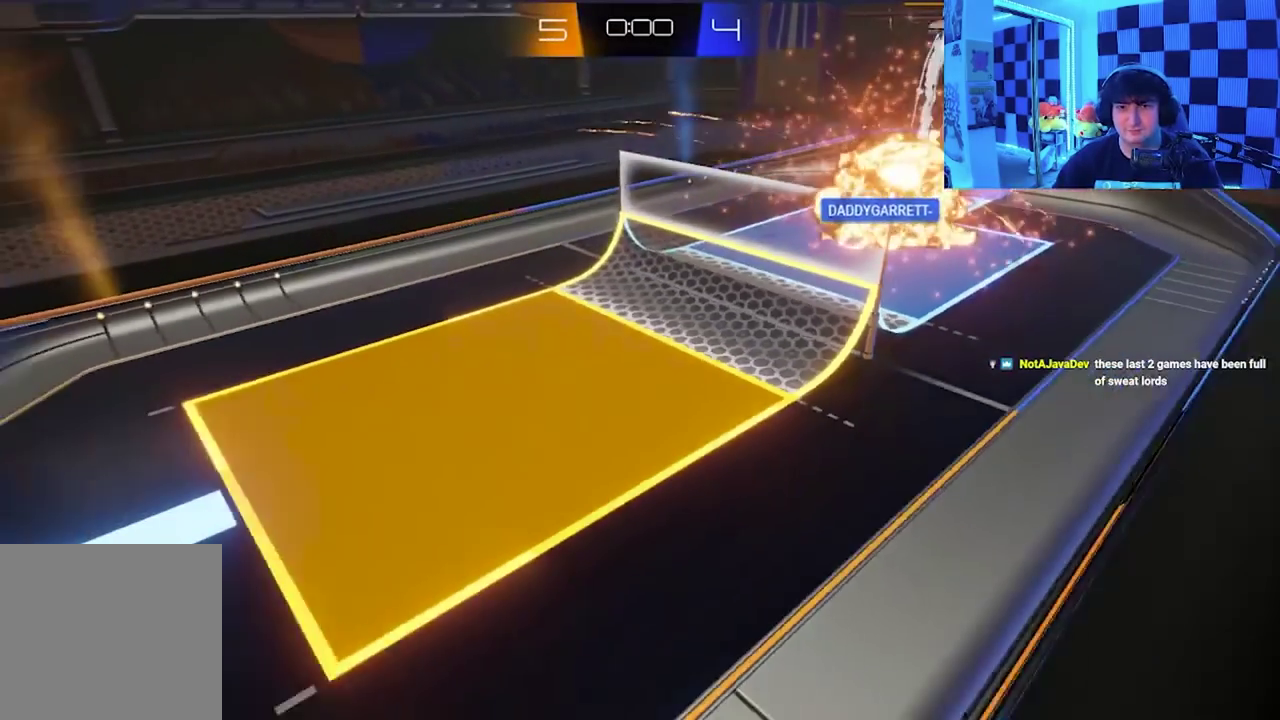
{"buttons": [], "left_stick": "center", "events": [[117, "left_stick", "center"]]}
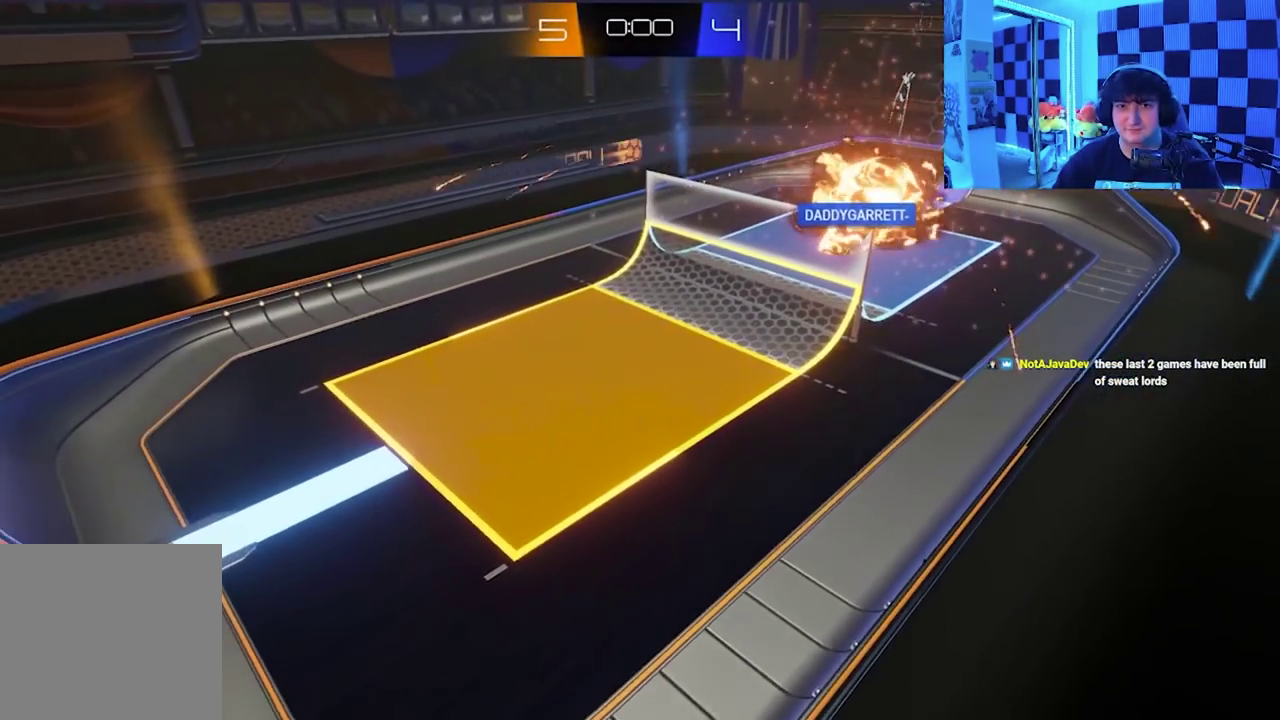
{"buttons": [], "left_stick": "center", "events": []}
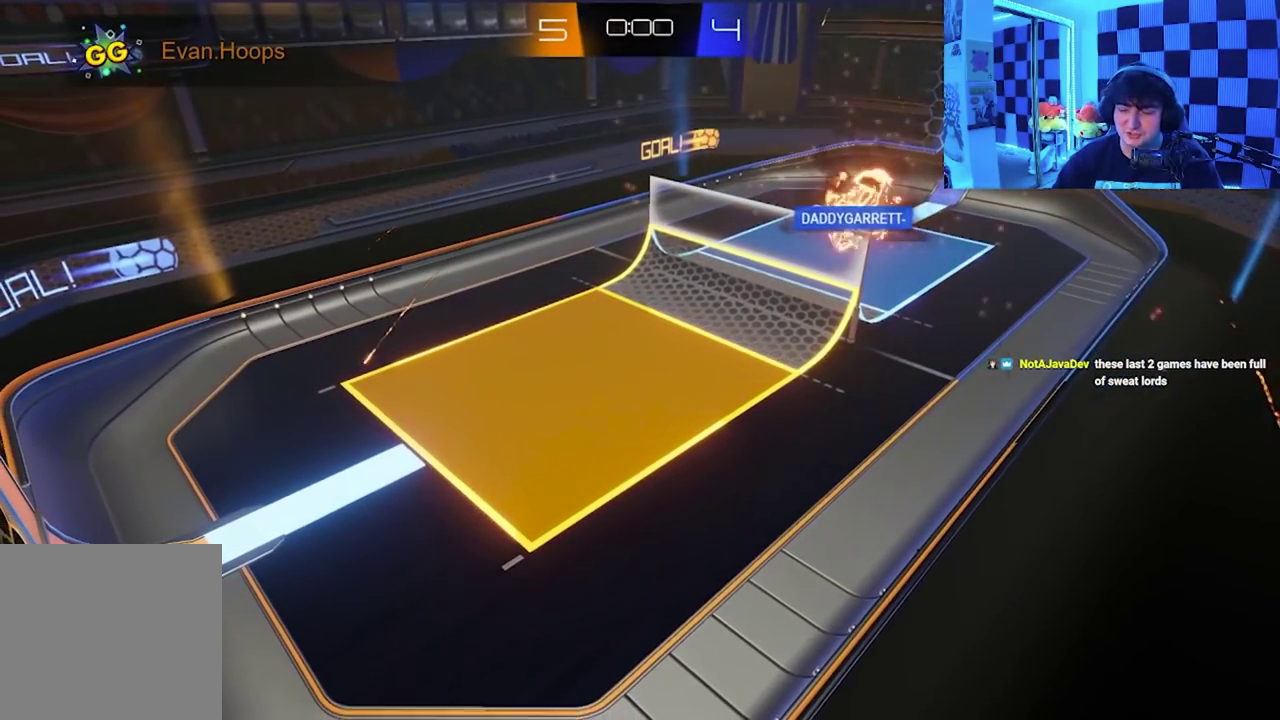
{"buttons": [], "left_stick": "center", "events": []}
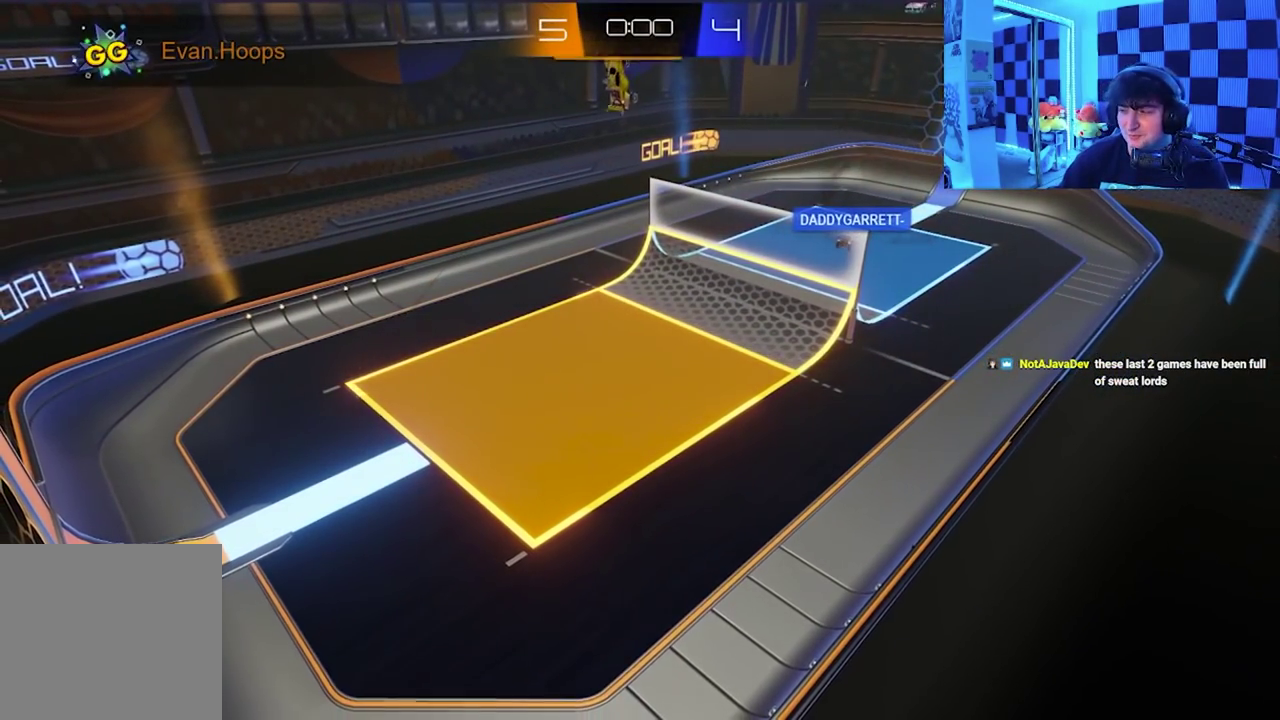
{"buttons": [], "left_stick": "center", "events": []}
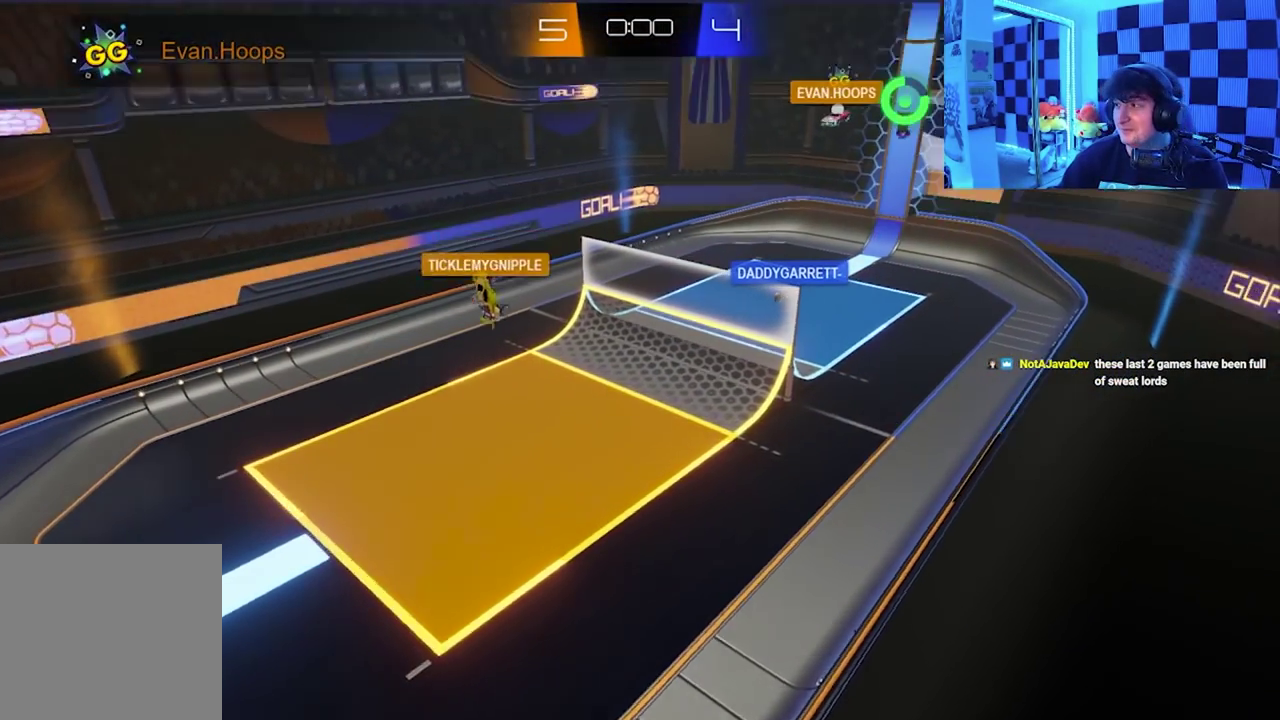
{"buttons": [], "left_stick": "center", "events": []}
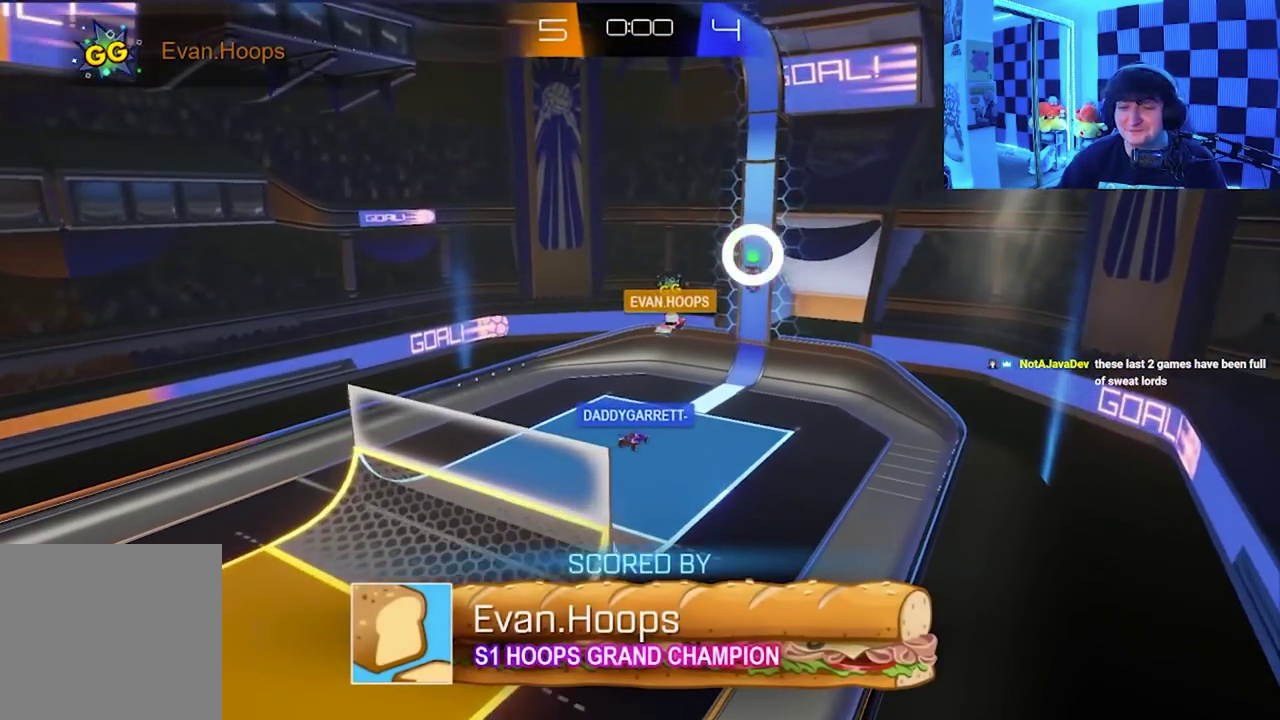
{"buttons": [], "left_stick": "center", "events": []}
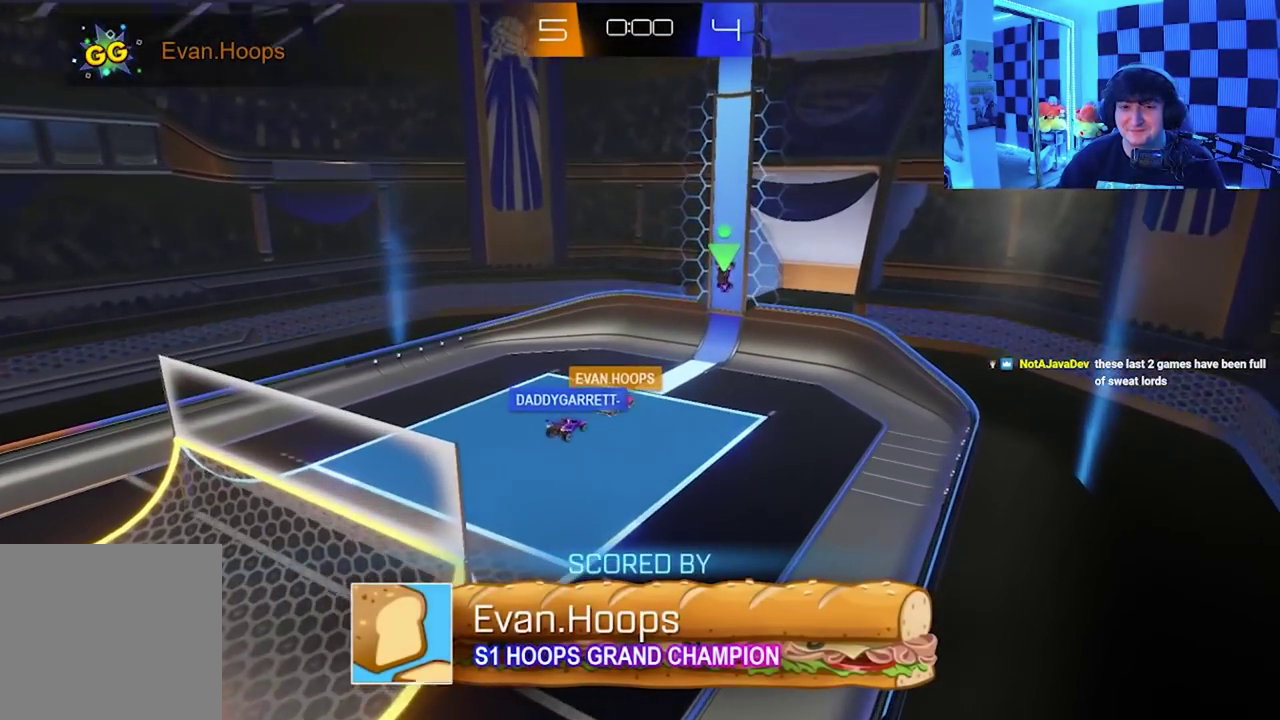
{"buttons": ["X"], "left_stick": "center", "events": [[383, "X", "down"]]}
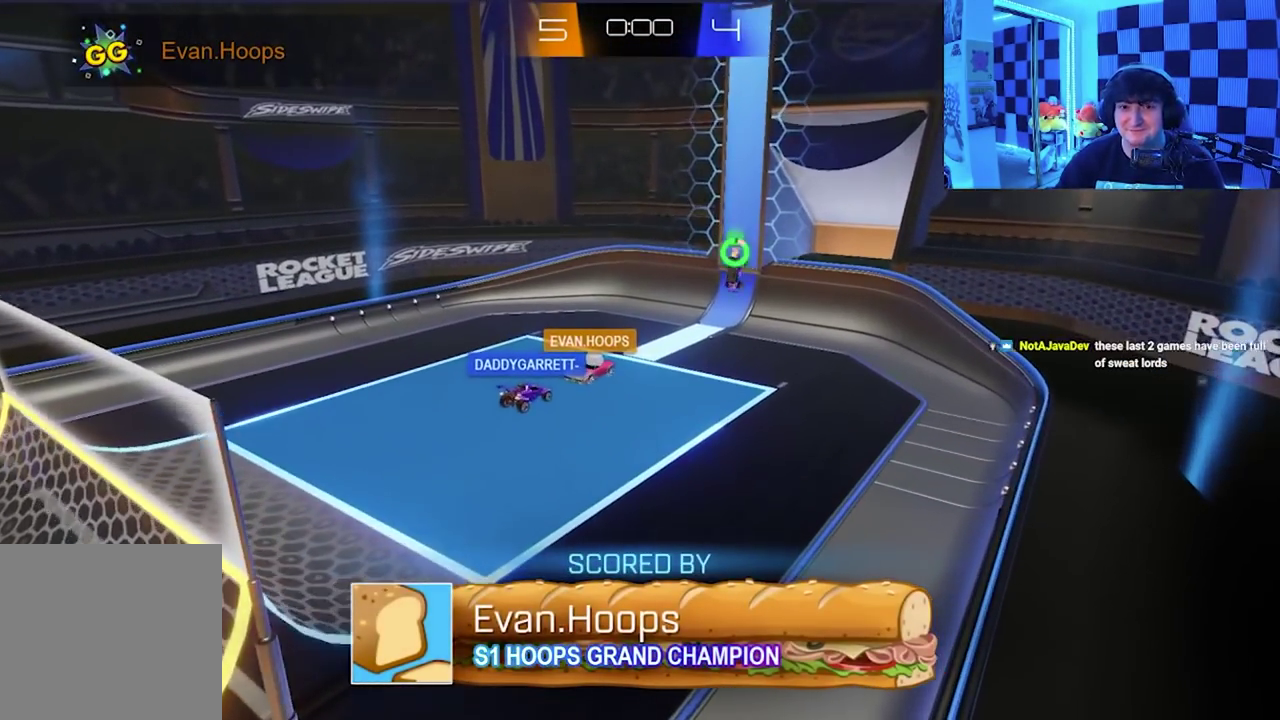
{"buttons": ["X"], "left_stick": "down-left", "events": [[217, "left_stick", "down-left"]]}
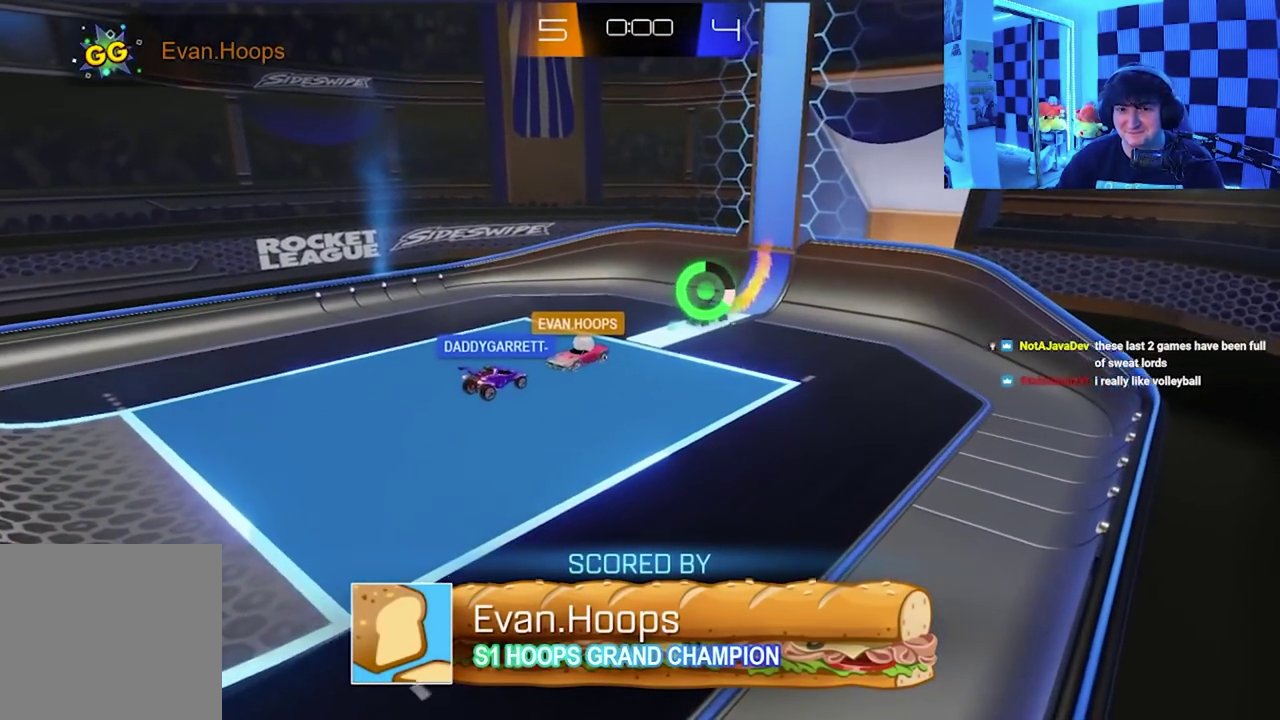
{"buttons": ["A", "B", "Y"], "left_stick": "center", "events": [[67, "X", "up"], [200, "left_stick", "center"], [217, "A", "down"], [317, "X", "down"], [383, "B", "down"], [383, "Y", "down"], [467, "X", "up"]]}
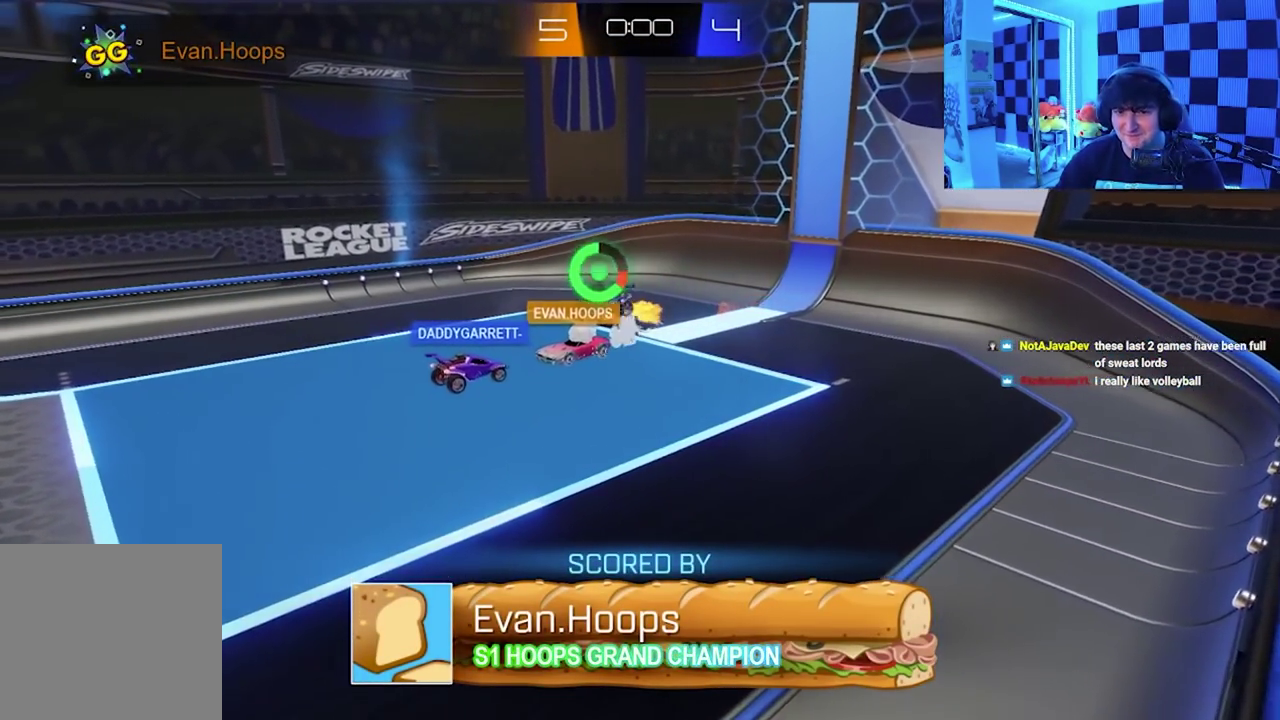
{"buttons": [], "left_stick": "center", "events": [[17, "Y", "up"], [50, "B", "up"], [233, "B", "down"], [233, "X", "down"], [233, "Y", "down"], [300, "B", "up"], [350, "Y", "up"], [450, "A", "up"], [483, "X", "up"]]}
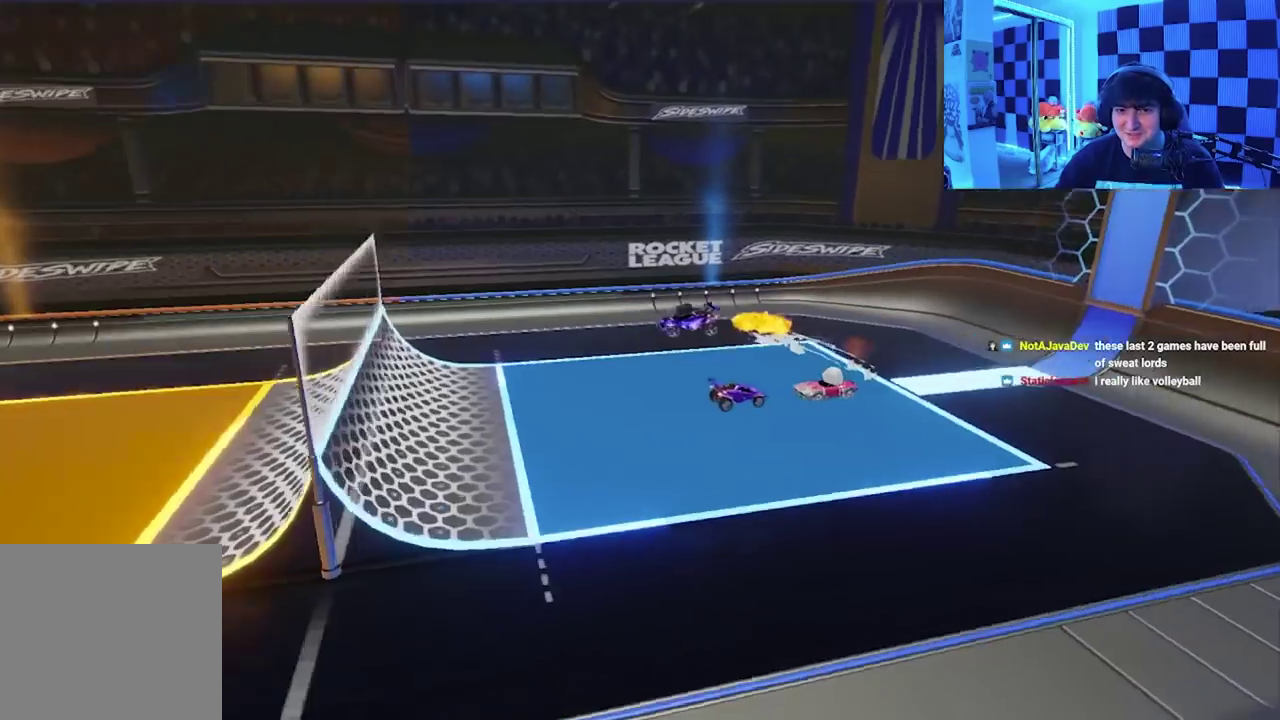
{"buttons": ["A", "X", "Y"], "left_stick": "center", "events": [[283, "X", "down"], [300, "A", "down"], [383, "B", "down"], [400, "Y", "down"], [483, "B", "up"]]}
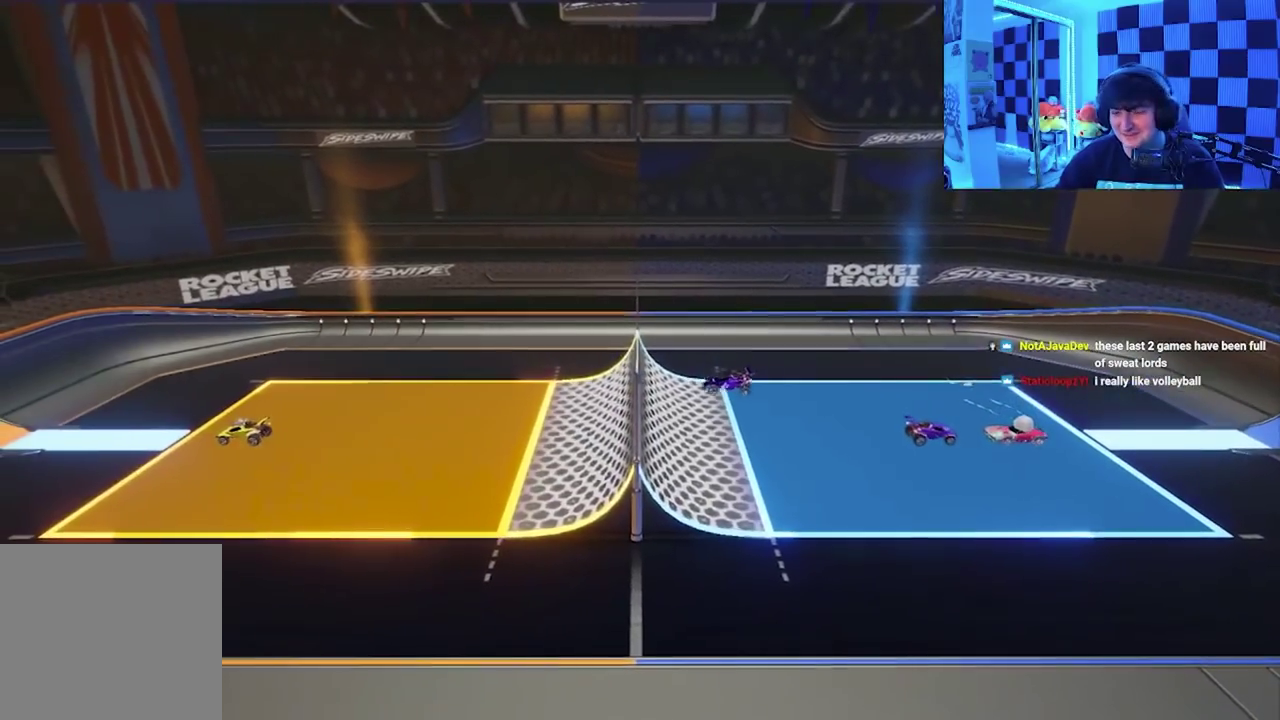
{"buttons": [], "left_stick": "center", "events": [[67, "A", "up"], [67, "X", "up"], [67, "Y", "up"]]}
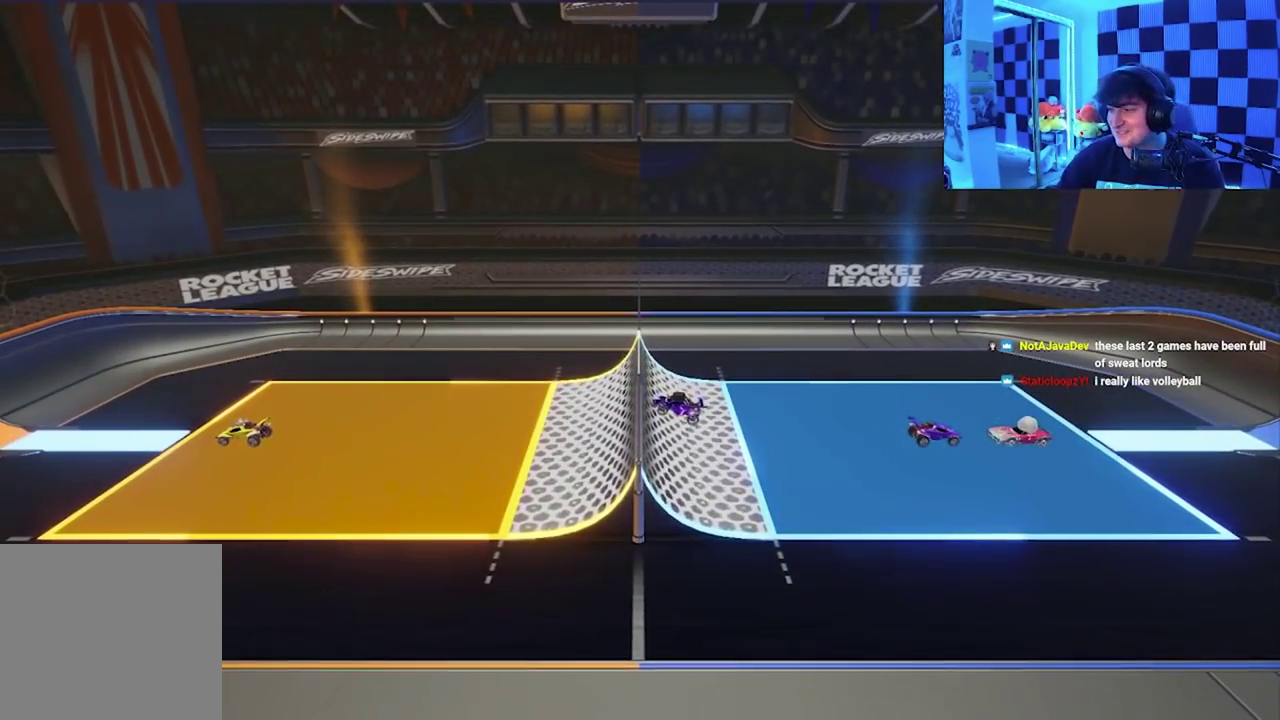
{"buttons": [], "left_stick": "center", "events": []}
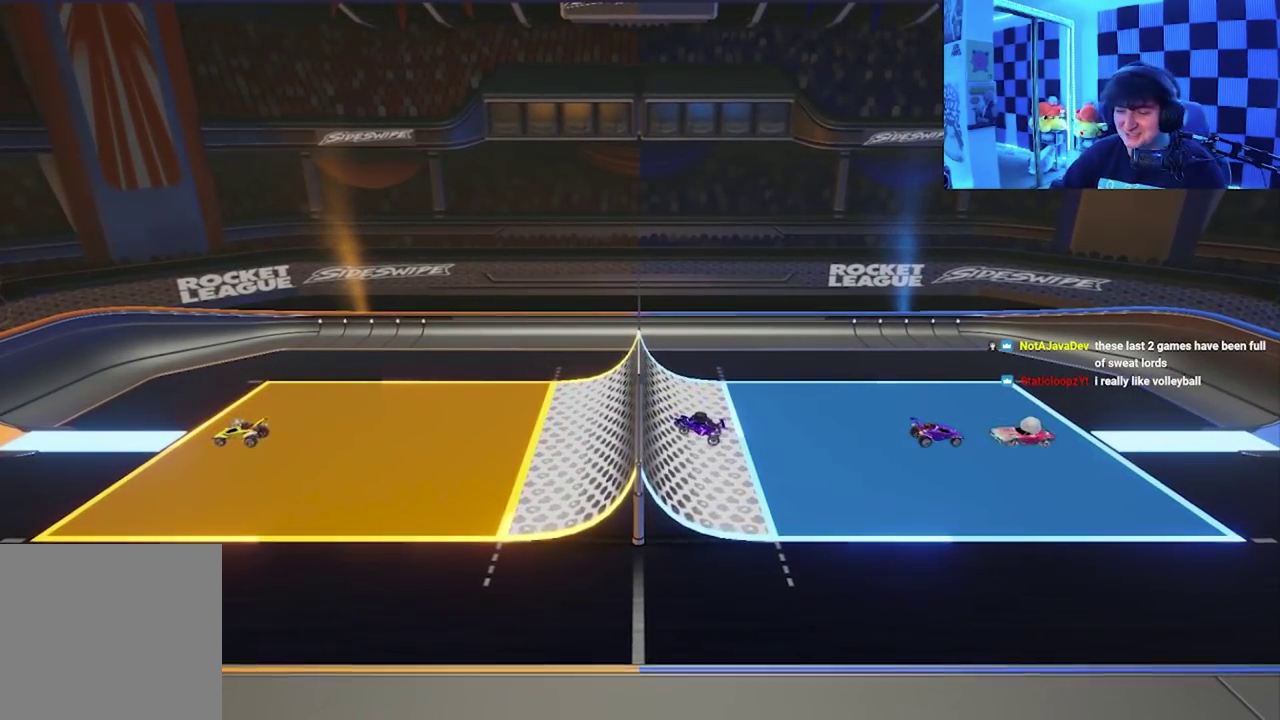
{"buttons": [], "left_stick": "center", "events": []}
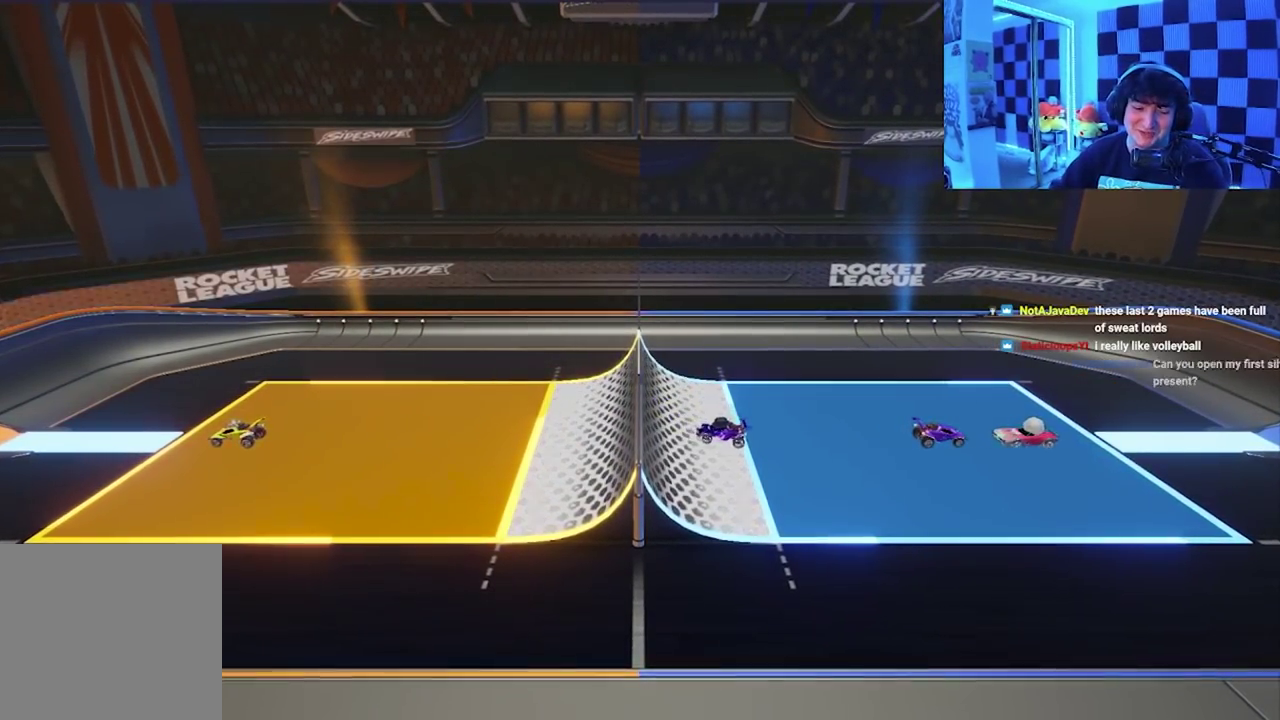
{"buttons": [], "left_stick": "center", "events": []}
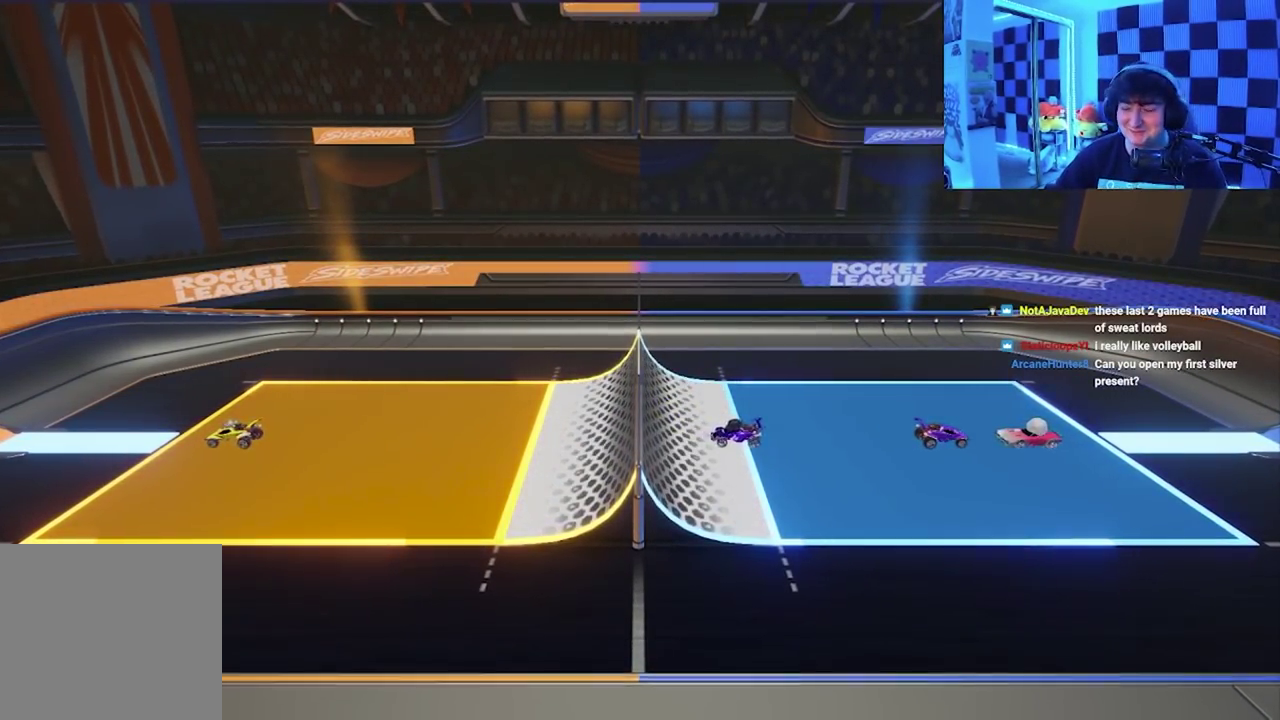
{"buttons": [], "left_stick": "center", "events": []}
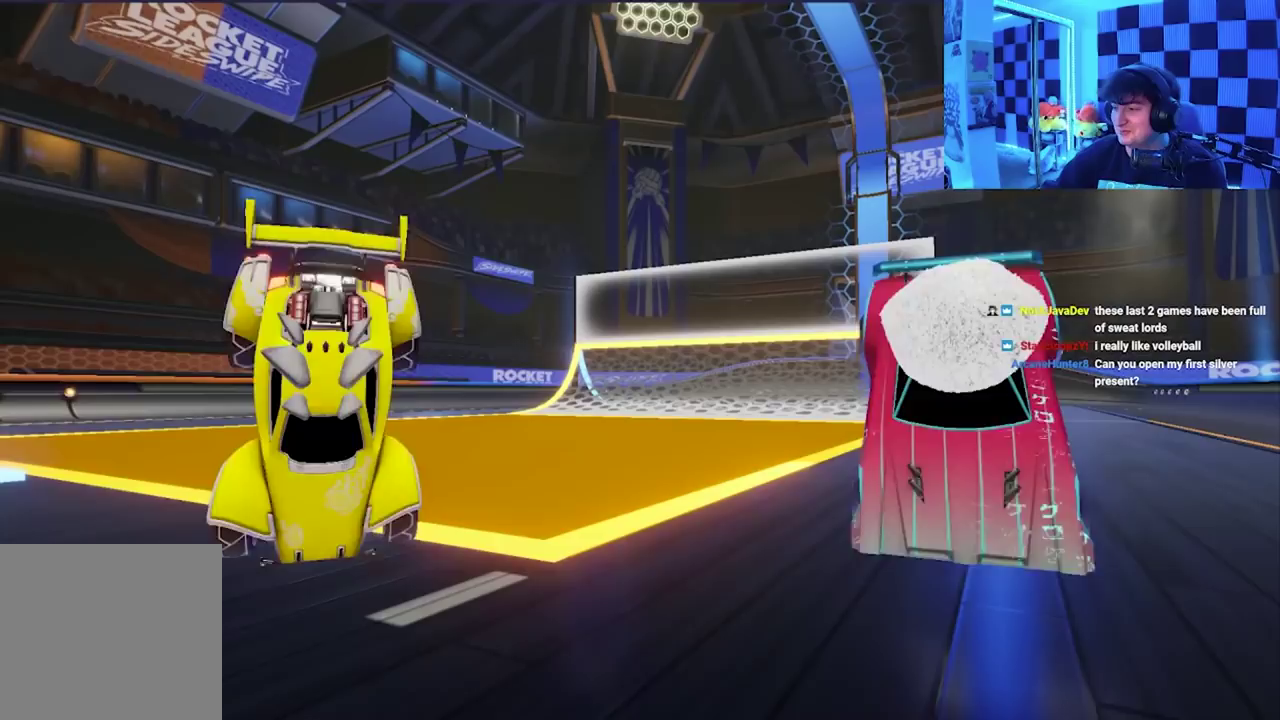
{"buttons": [], "left_stick": "center", "events": []}
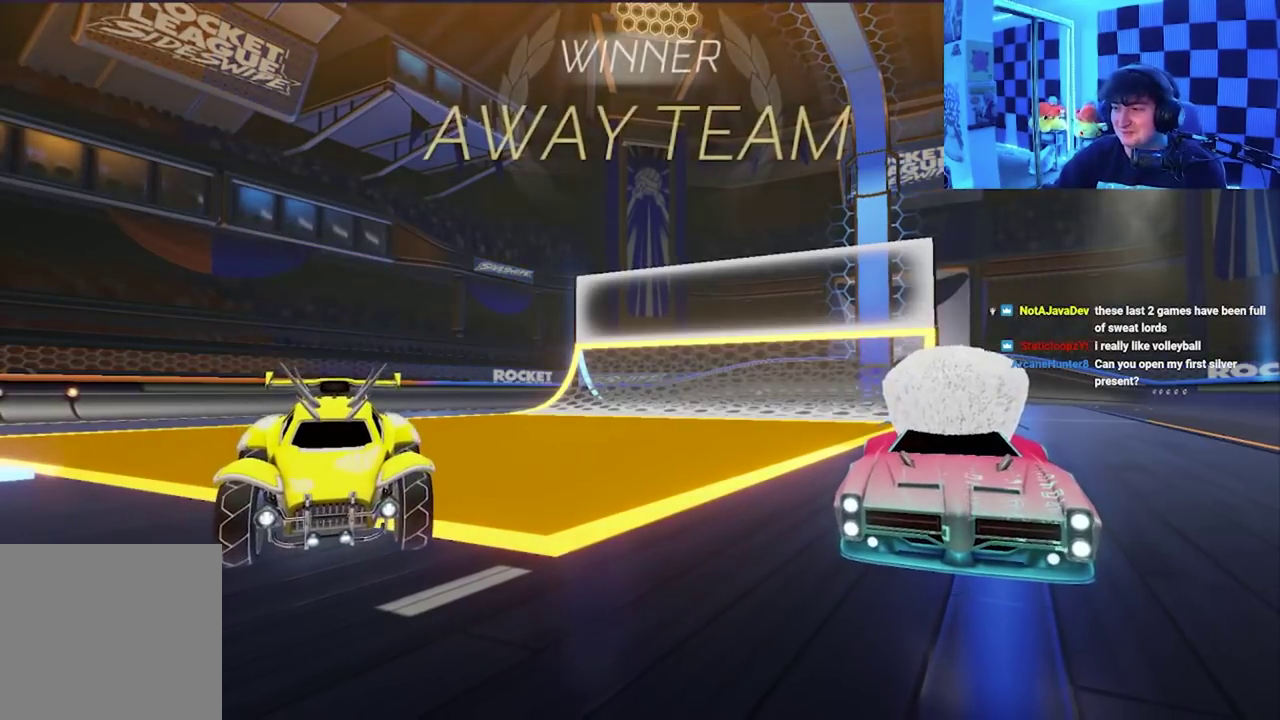
{"buttons": [], "left_stick": "center", "events": []}